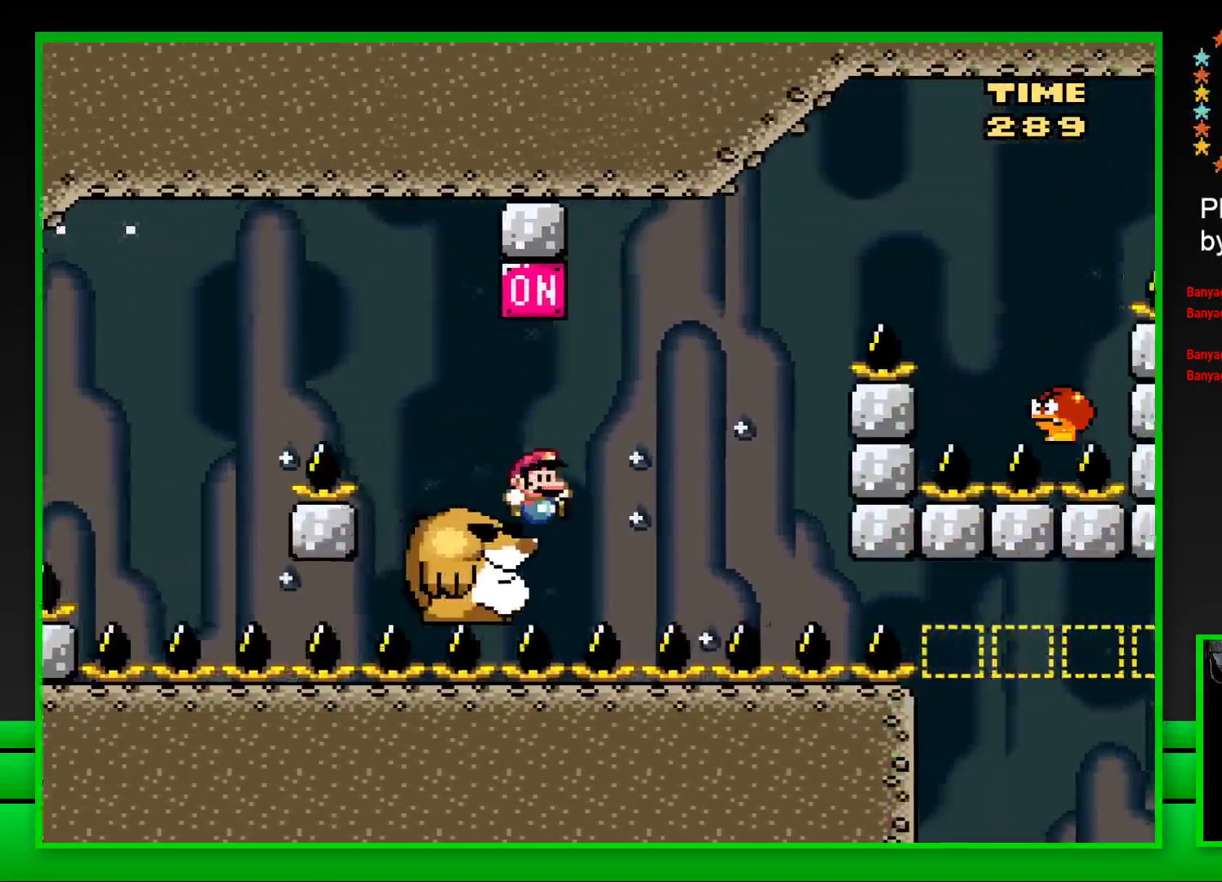
Gameplay with a controller (PlayStation layout); each line is a JSON object with the inputs held at the frame after it. "events" lists button and stick changes between this image and that frame as [ms after this image, input, new state], when the widget could be followed in between. Not read: L3 R3.
{"buttons": ["CROSS"], "left_stick": "center", "right_stick": "center", "events": [[17, "CROSS", "up"], [67, "DPAD_LEFT", "down"], [150, "DPAD_LEFT", "up"], [317, "SQUARE", "up"], [483, "CROSS", "down"]]}
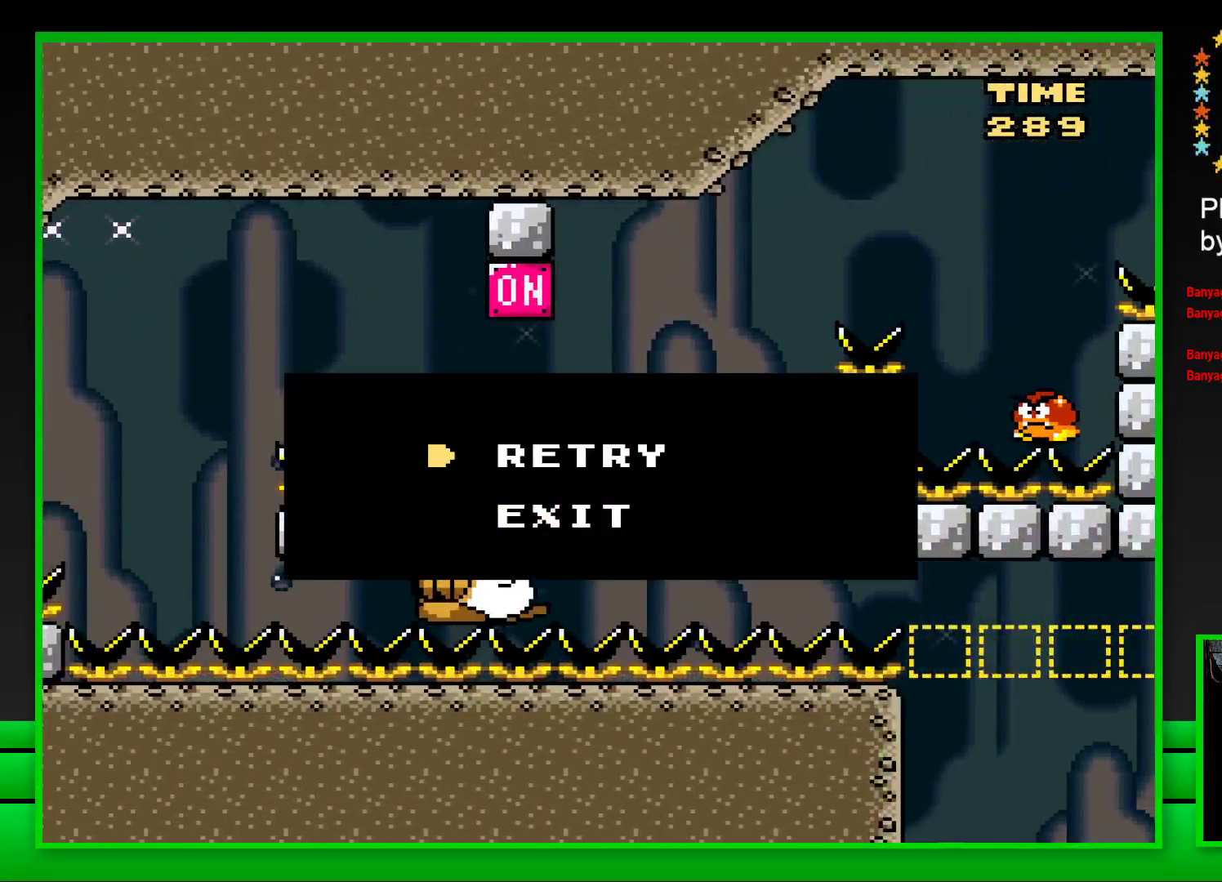
{"buttons": [], "left_stick": "center", "right_stick": "center", "events": [[50, "CROSS", "up"], [117, "CROSS", "down"], [200, "CROSS", "up"], [267, "CROSS", "down"], [367, "CROSS", "up"], [417, "CROSS", "down"], [500, "CROSS", "up"]]}
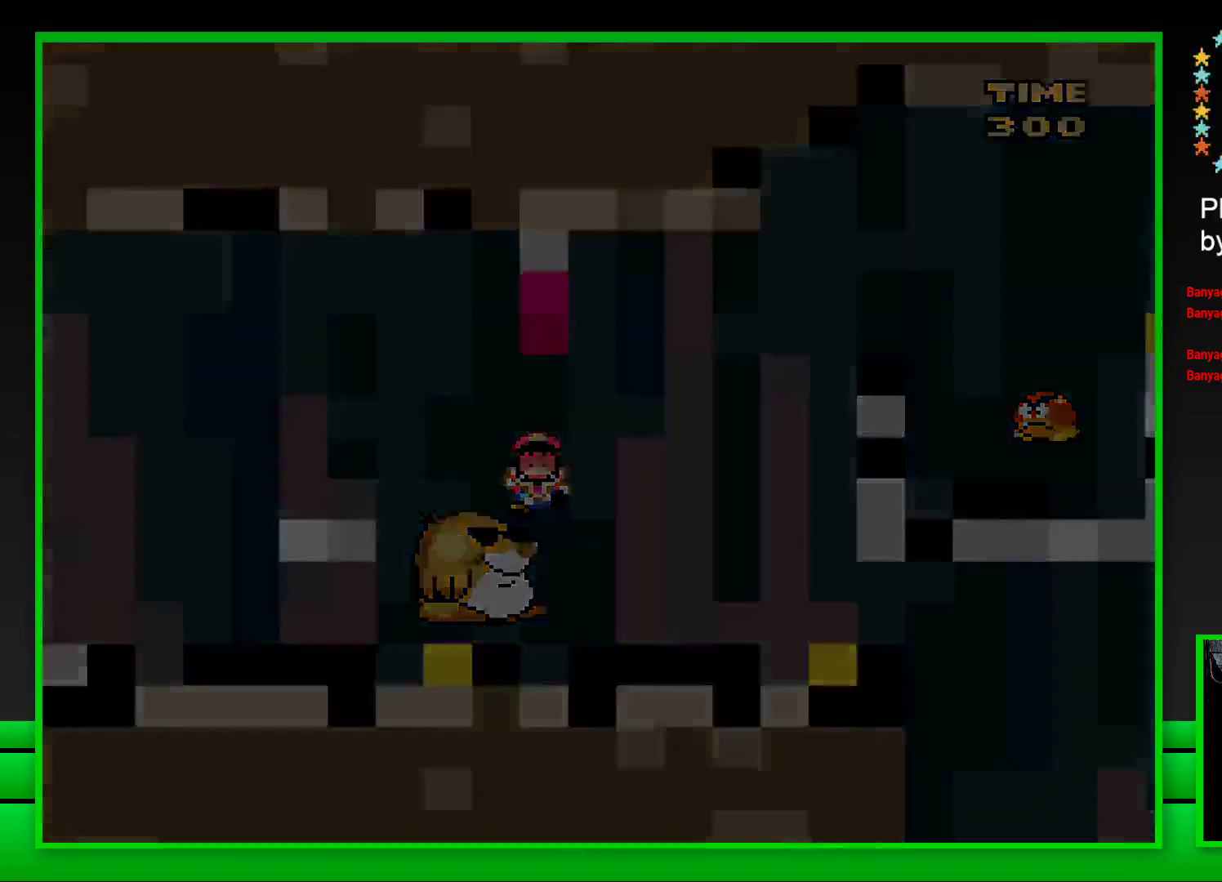
{"buttons": [], "left_stick": "center", "right_stick": "center", "events": [[67, "CROSS", "down"], [167, "CROSS", "up"], [233, "CROSS", "down"], [333, "CROSS", "up"], [383, "CROSS", "down"], [500, "CROSS", "up"]]}
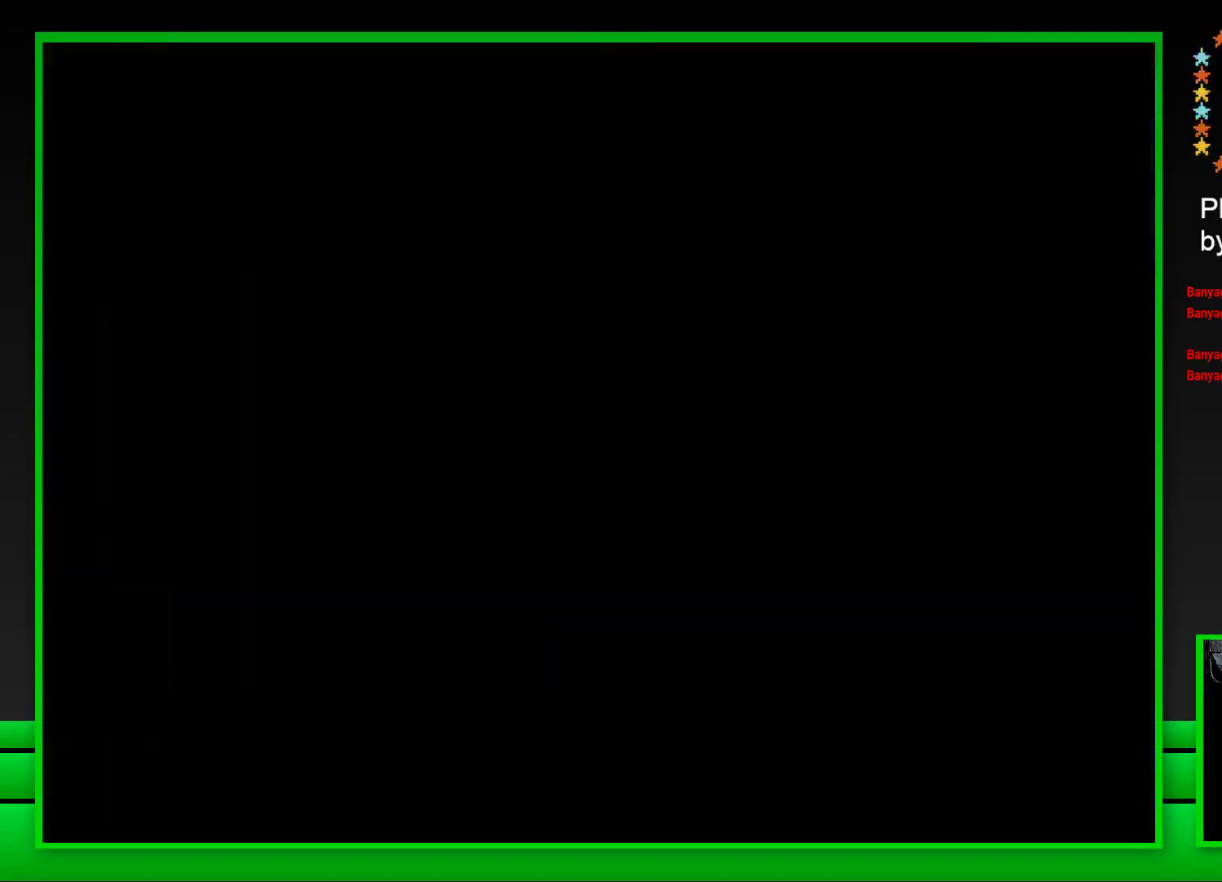
{"buttons": ["CROSS"], "left_stick": "center", "right_stick": "center", "events": [[50, "CROSS", "down"], [133, "CROSS", "up"], [200, "CROSS", "down"], [283, "CROSS", "up"], [350, "CROSS", "down"], [433, "CROSS", "up"], [500, "CROSS", "down"]]}
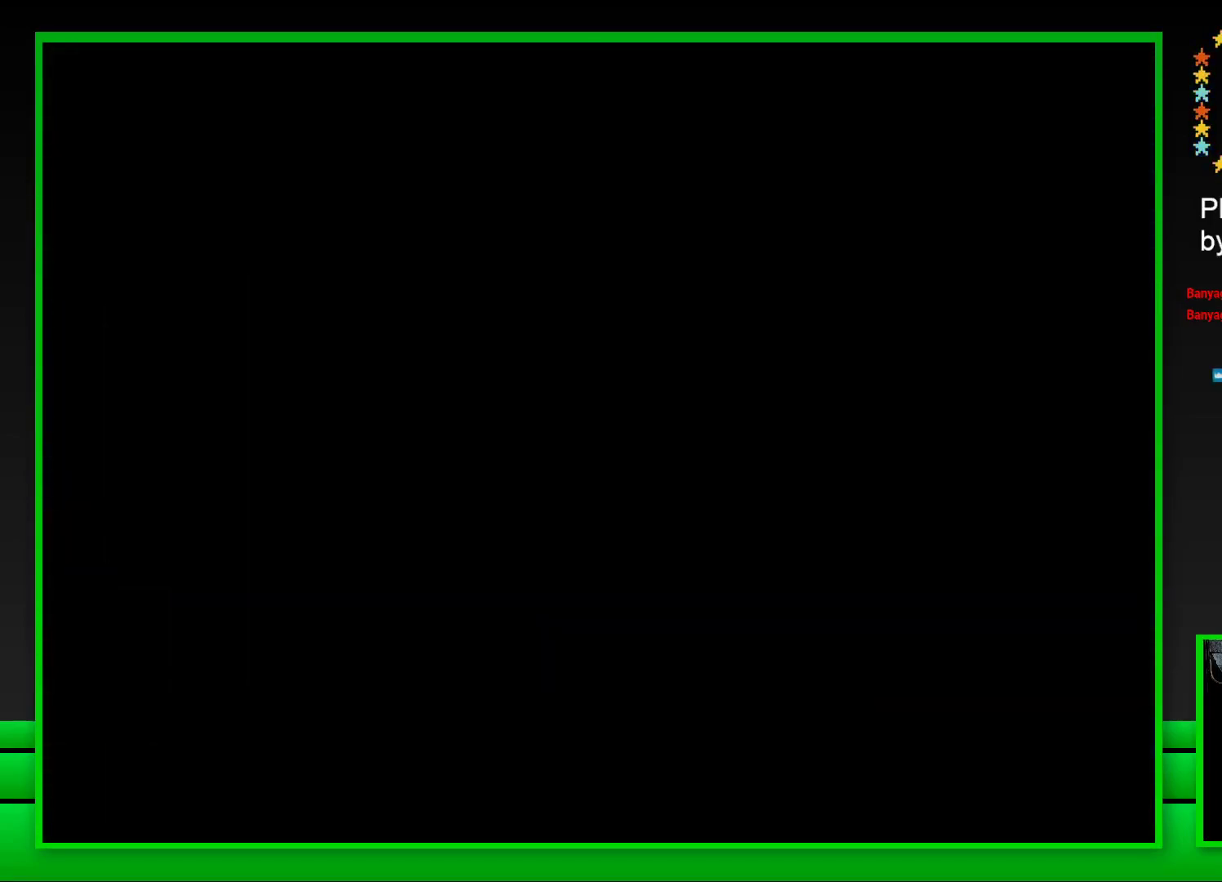
{"buttons": [], "left_stick": "center", "right_stick": "center", "events": [[100, "CROSS", "up"], [183, "CROSS", "down"], [250, "CROSS", "up"], [333, "CROSS", "down"], [467, "CROSS", "up"]]}
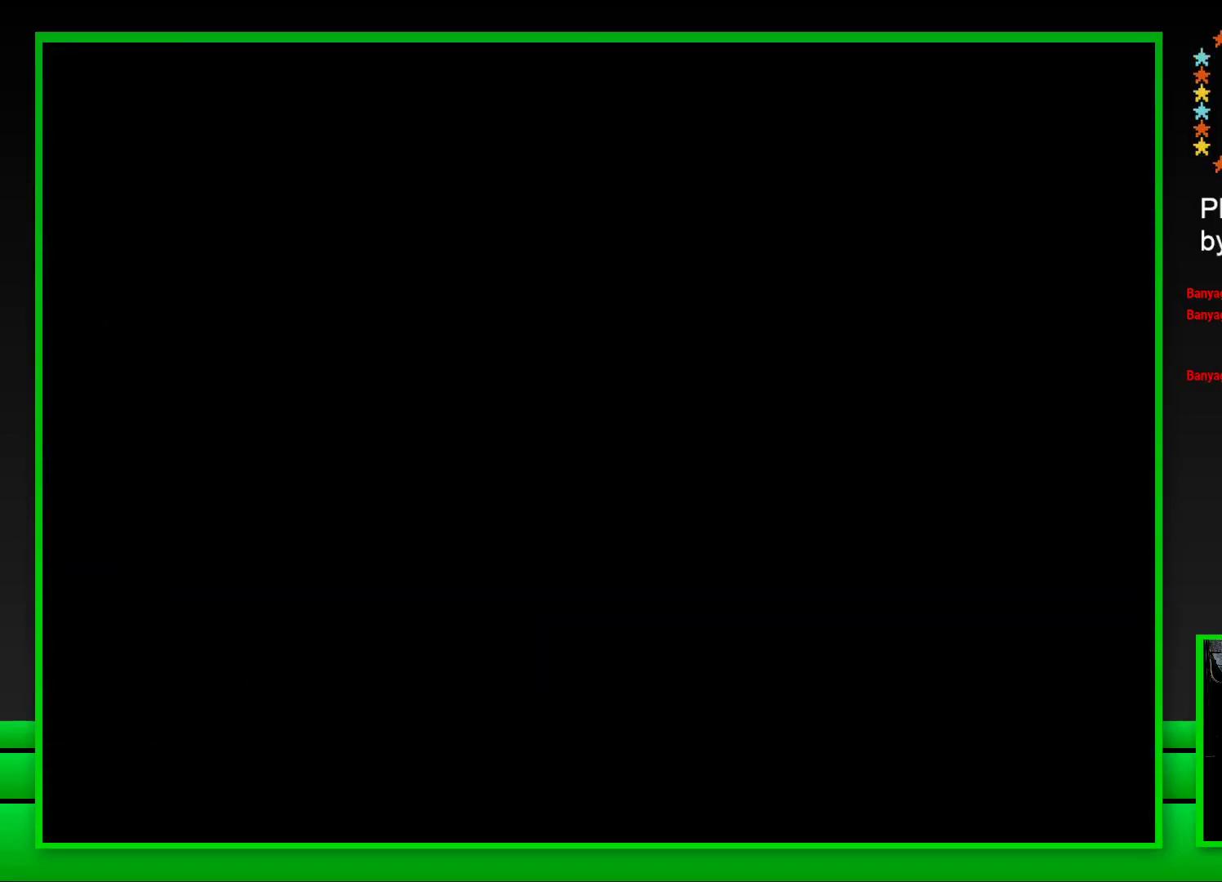
{"buttons": [], "left_stick": "center", "right_stick": "center", "events": [[33, "CROSS", "down"], [117, "CROSS", "up"], [217, "CROSS", "down"], [300, "CROSS", "up"], [367, "CROSS", "down"], [467, "CROSS", "up"]]}
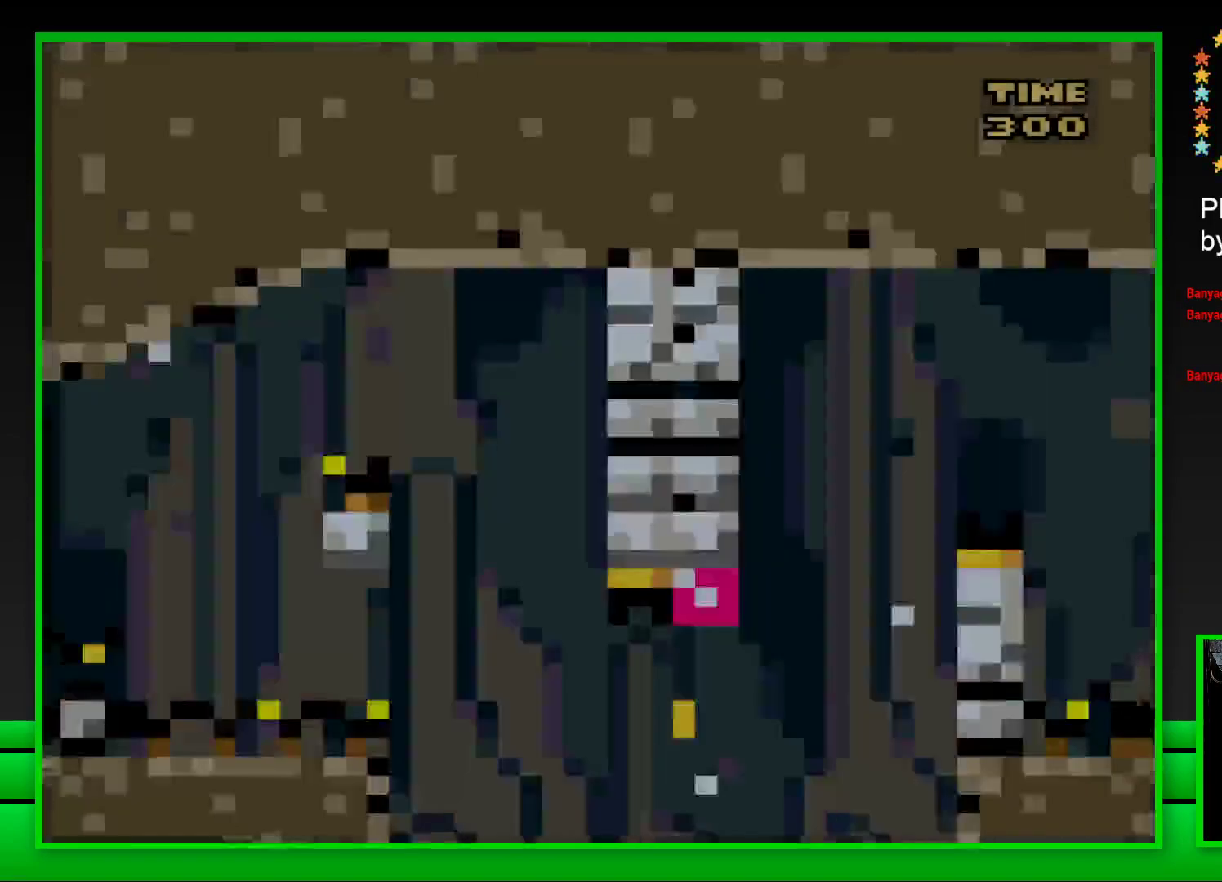
{"buttons": ["CROSS", "SQUARE", "DPAD_RIGHT"], "left_stick": "center", "right_stick": "center", "events": [[83, "SQUARE", "down"], [300, "DPAD_RIGHT", "down"], [350, "CROSS", "down"]]}
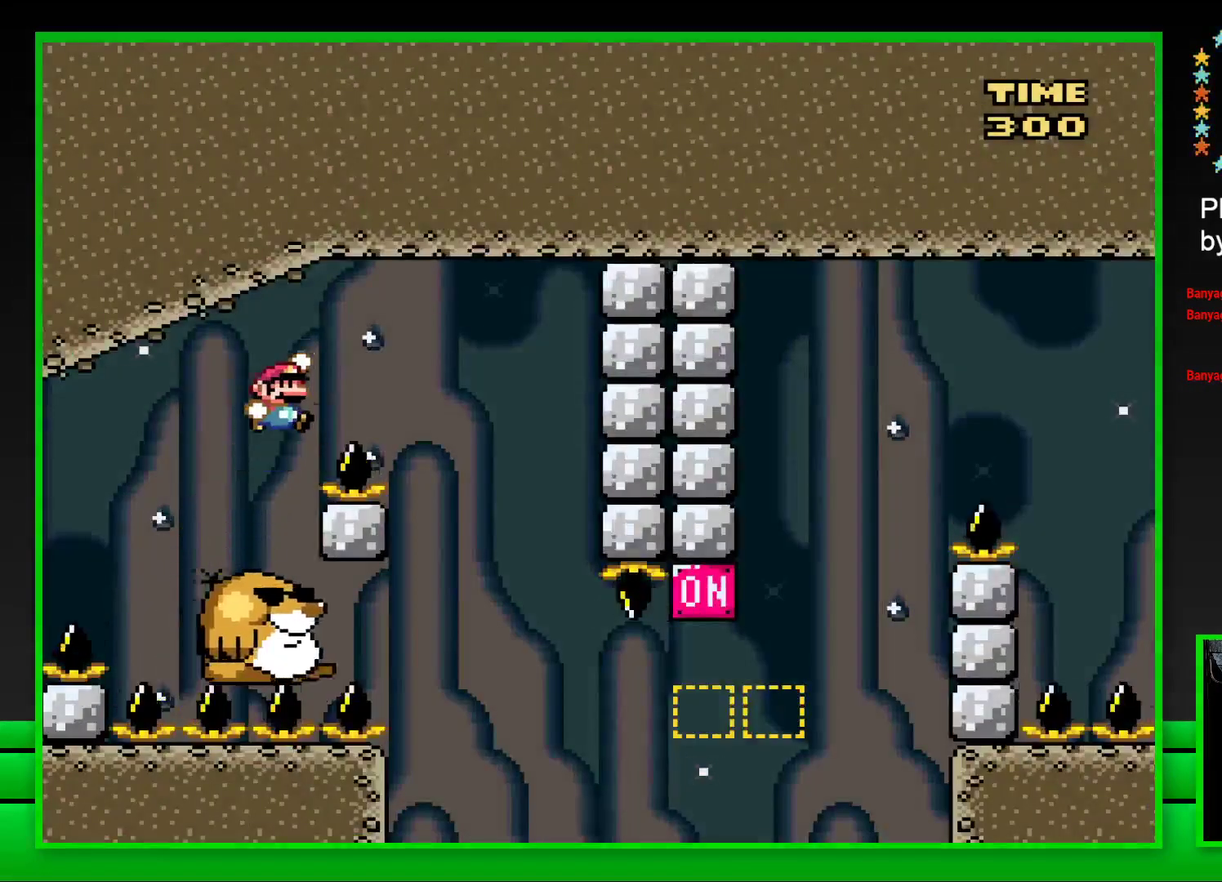
{"buttons": ["SQUARE"], "left_stick": "center", "right_stick": "center", "events": [[133, "CROSS", "up"], [150, "DPAD_RIGHT", "up"], [283, "DPAD_LEFT", "down"], [417, "DPAD_LEFT", "up"]]}
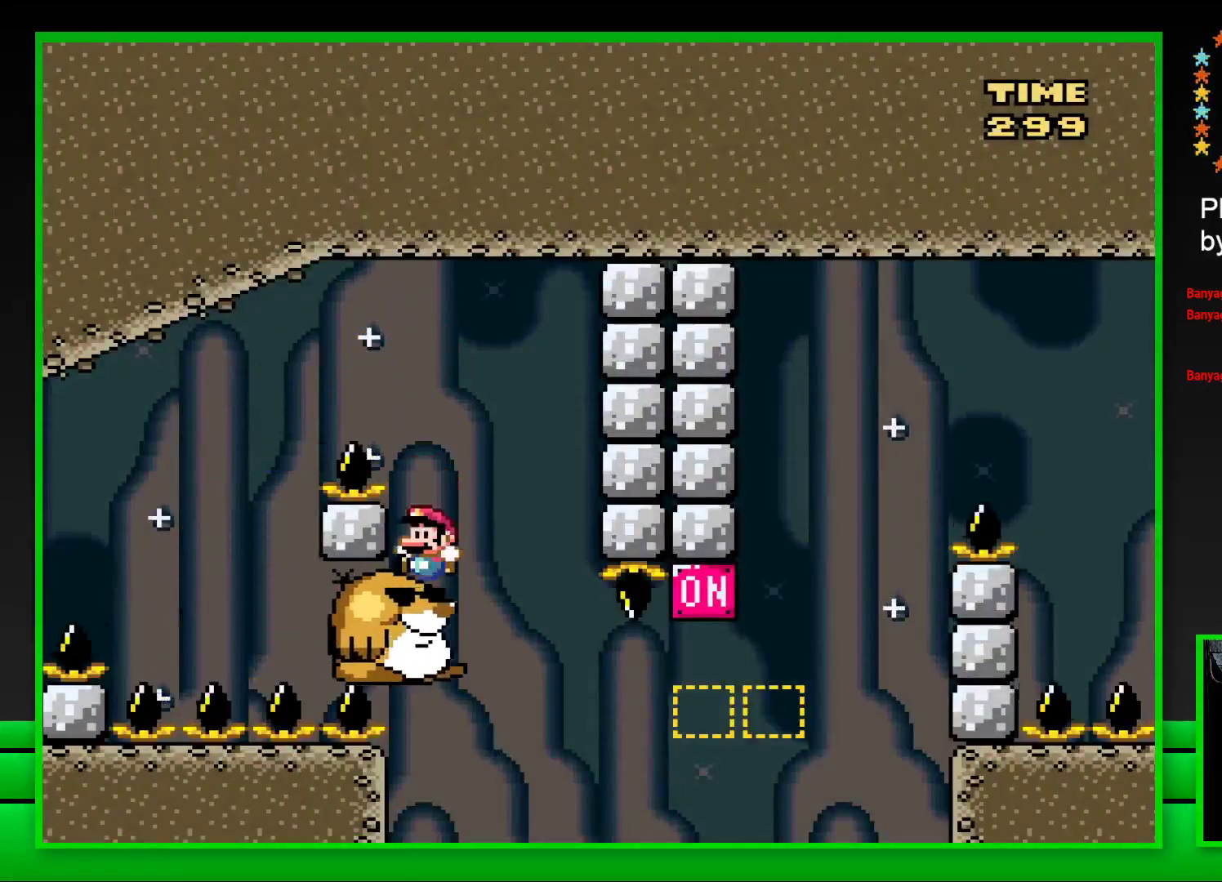
{"buttons": ["SQUARE", "DPAD_RIGHT"], "left_stick": "center", "right_stick": "center", "events": [[483, "DPAD_RIGHT", "down"]]}
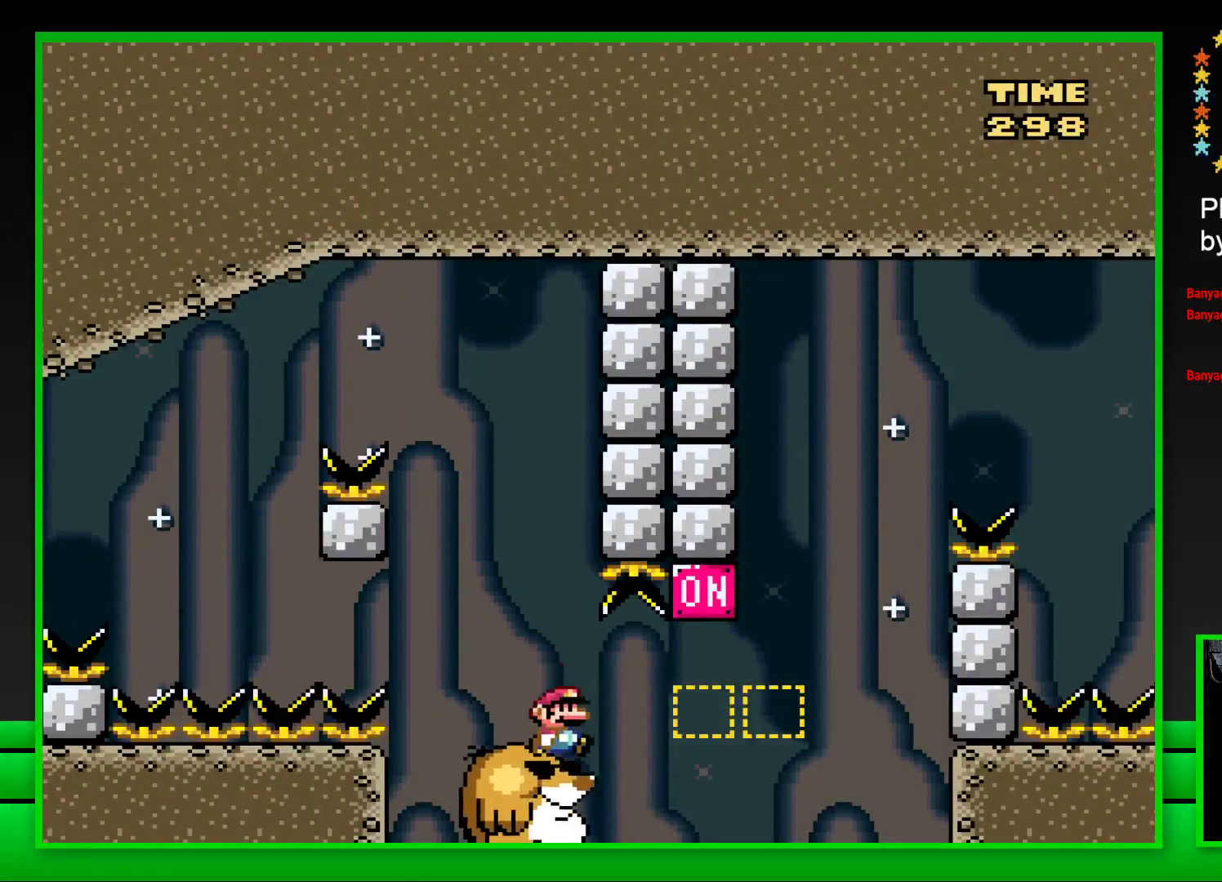
{"buttons": ["SQUARE", "DPAD_RIGHT"], "left_stick": "center", "right_stick": "center", "events": [[133, "CROSS", "down"], [317, "CROSS", "up"]]}
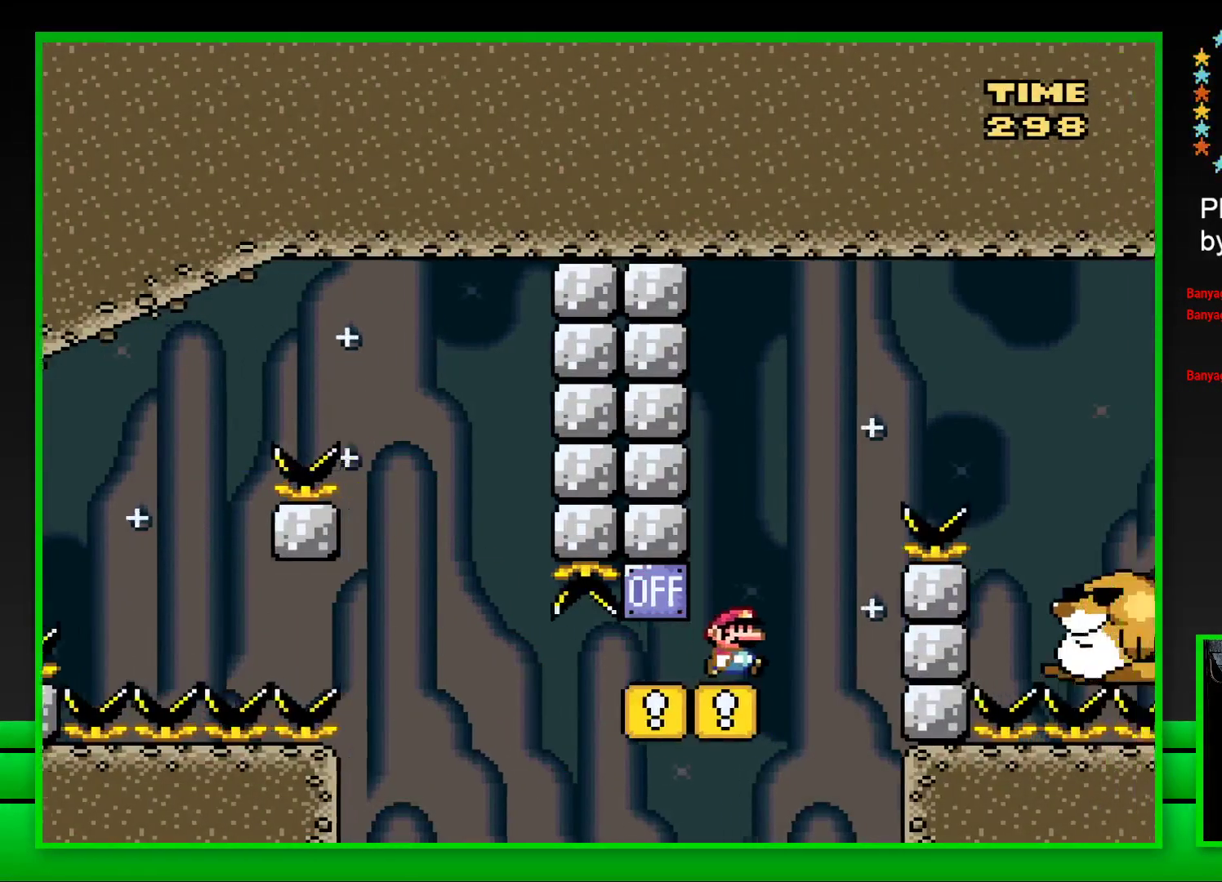
{"buttons": ["SQUARE"], "left_stick": "center", "right_stick": "center", "events": [[17, "CROSS", "down"], [333, "CROSS", "up"], [467, "DPAD_RIGHT", "up"]]}
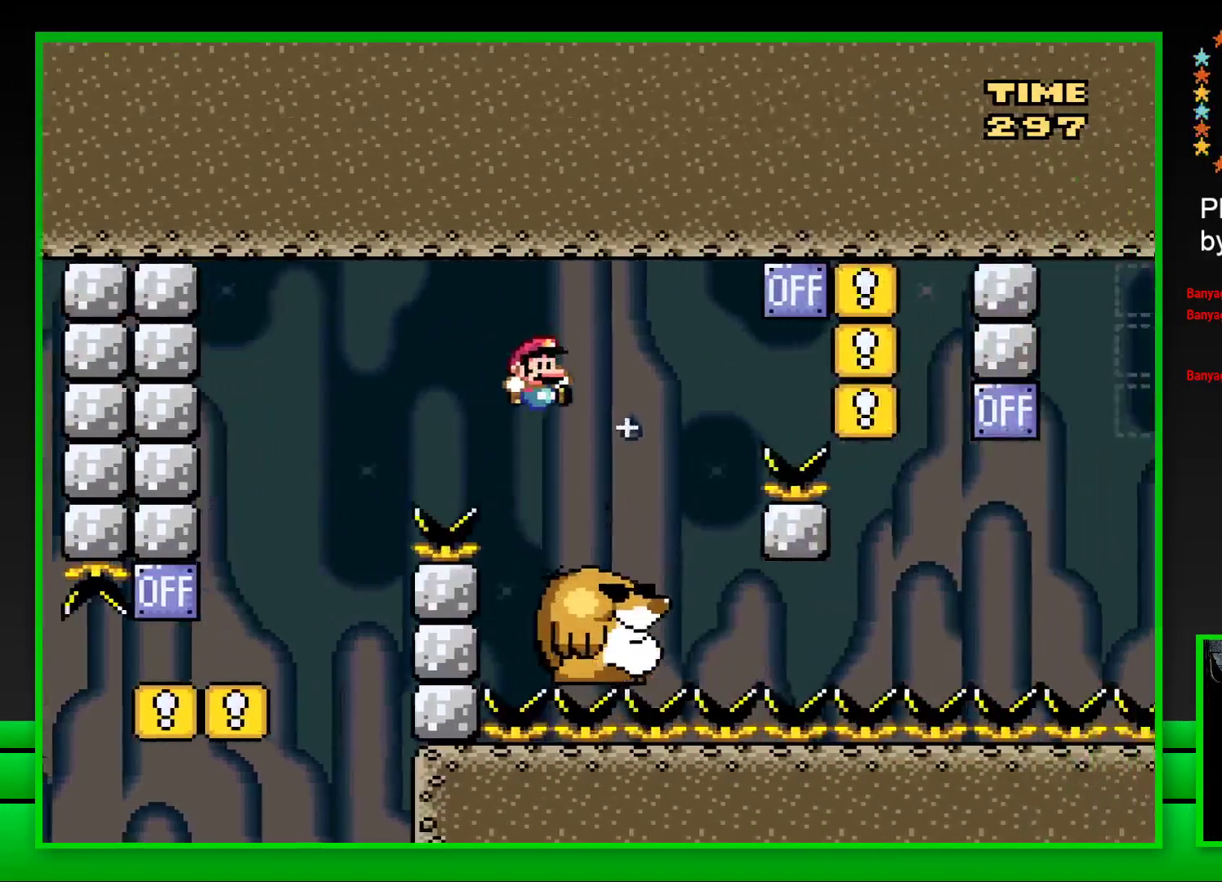
{"buttons": ["CROSS", "SQUARE", "DPAD_RIGHT"], "left_stick": "center", "right_stick": "center", "events": [[83, "DPAD_LEFT", "down"], [167, "DPAD_LEFT", "up"], [333, "DPAD_RIGHT", "down"], [383, "CROSS", "down"]]}
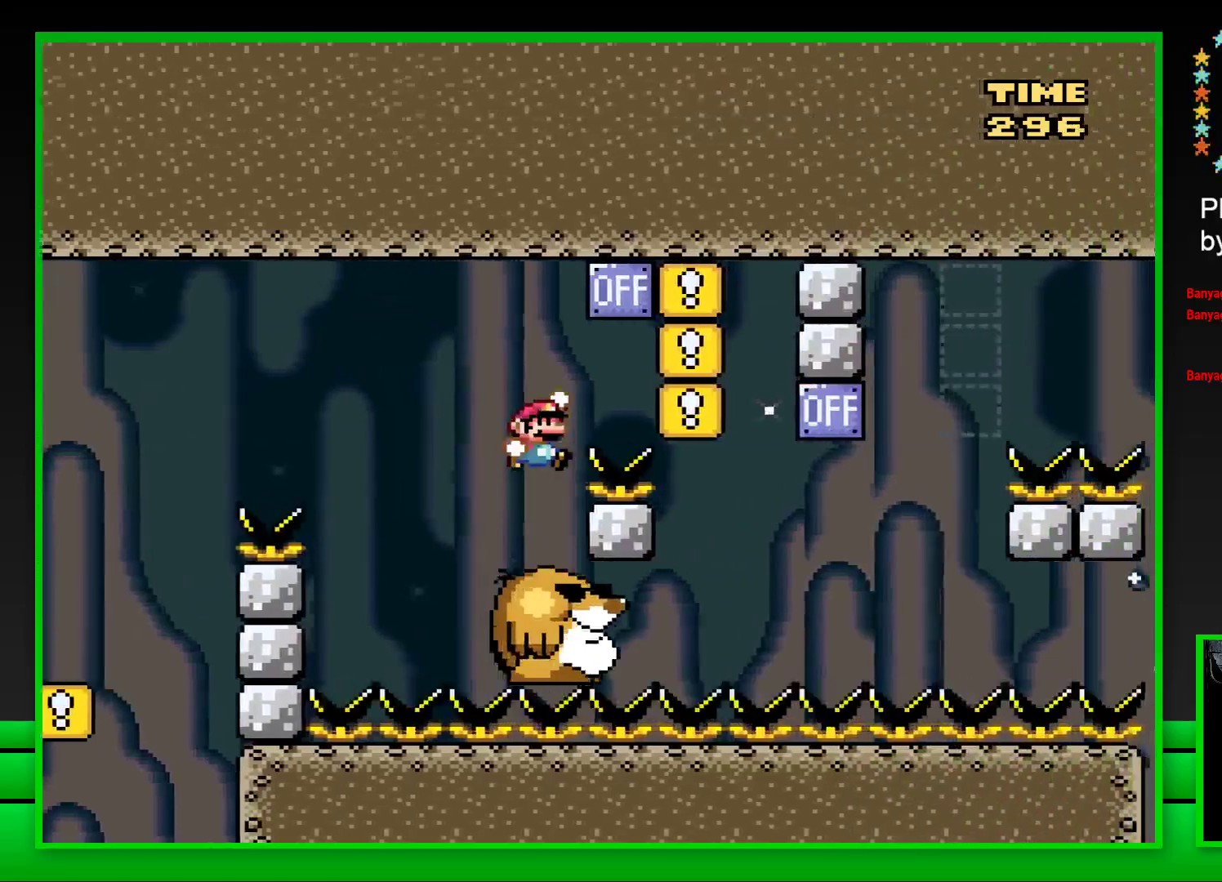
{"buttons": ["SQUARE"], "left_stick": "center", "right_stick": "center", "events": [[233, "CROSS", "up"], [233, "DPAD_RIGHT", "up"], [333, "DPAD_LEFT", "down"], [467, "DPAD_LEFT", "up"]]}
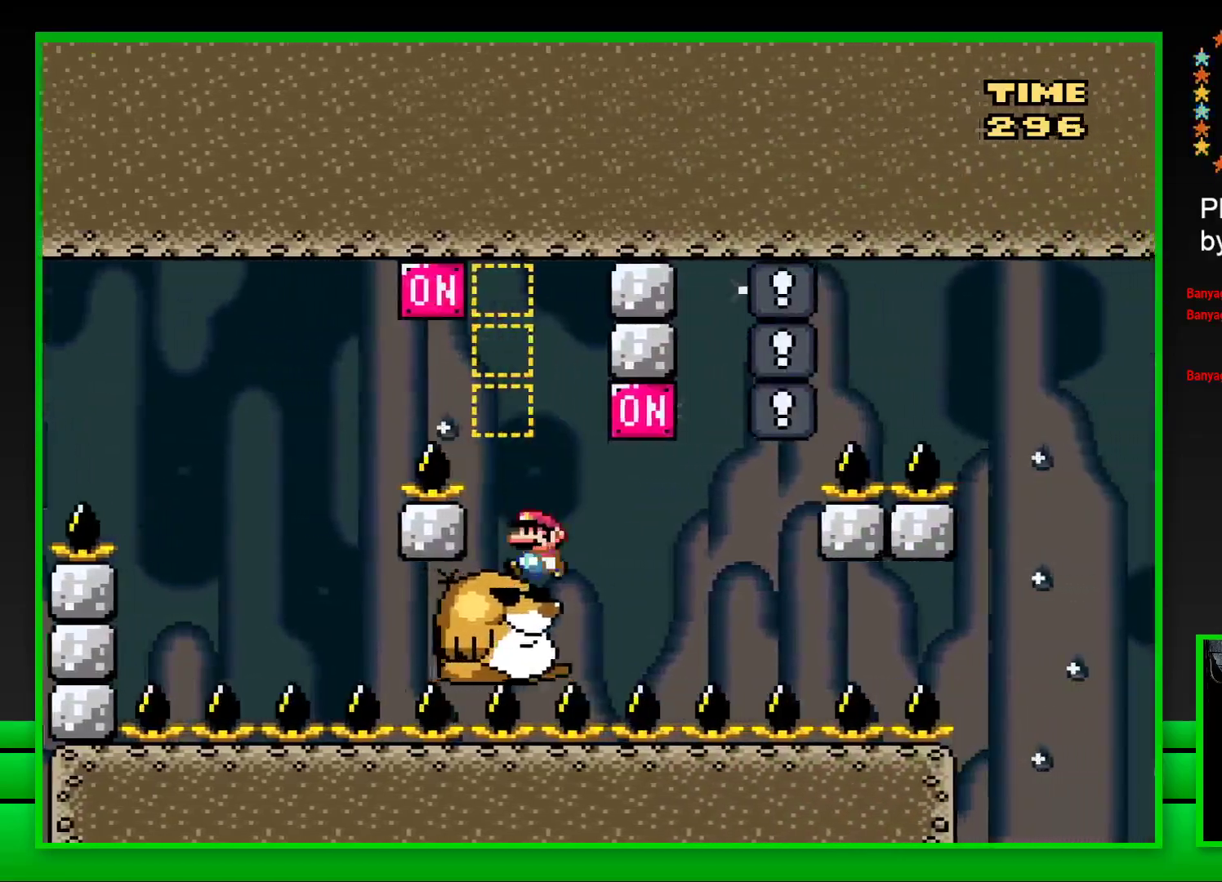
{"buttons": ["SQUARE", "DPAD_LEFT"], "left_stick": "center", "right_stick": "center", "events": [[283, "DPAD_RIGHT", "down"], [367, "CROSS", "down"], [417, "DPAD_RIGHT", "up"], [467, "CROSS", "up"], [483, "DPAD_LEFT", "down"]]}
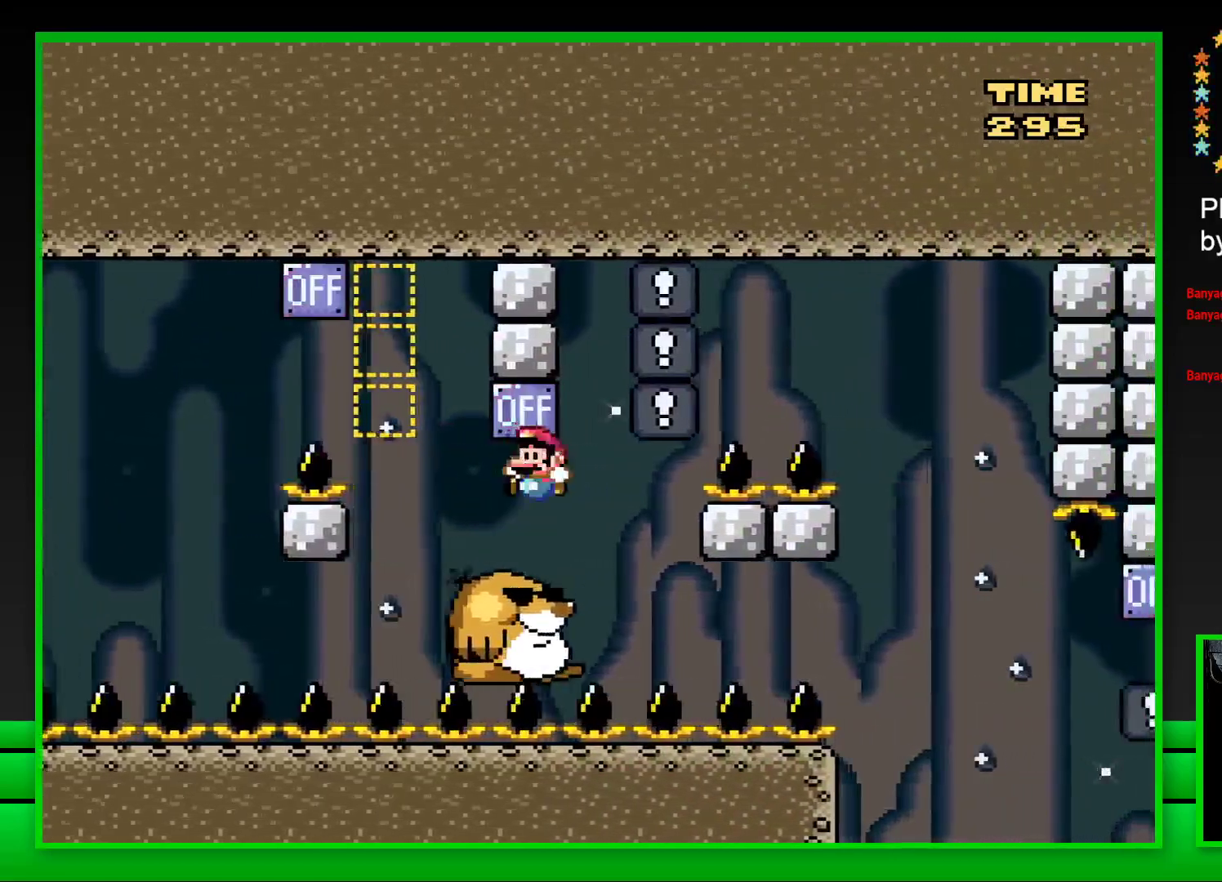
{"buttons": ["SQUARE", "DPAD_RIGHT"], "left_stick": "center", "right_stick": "center", "events": [[83, "DPAD_LEFT", "up"], [417, "DPAD_RIGHT", "down"]]}
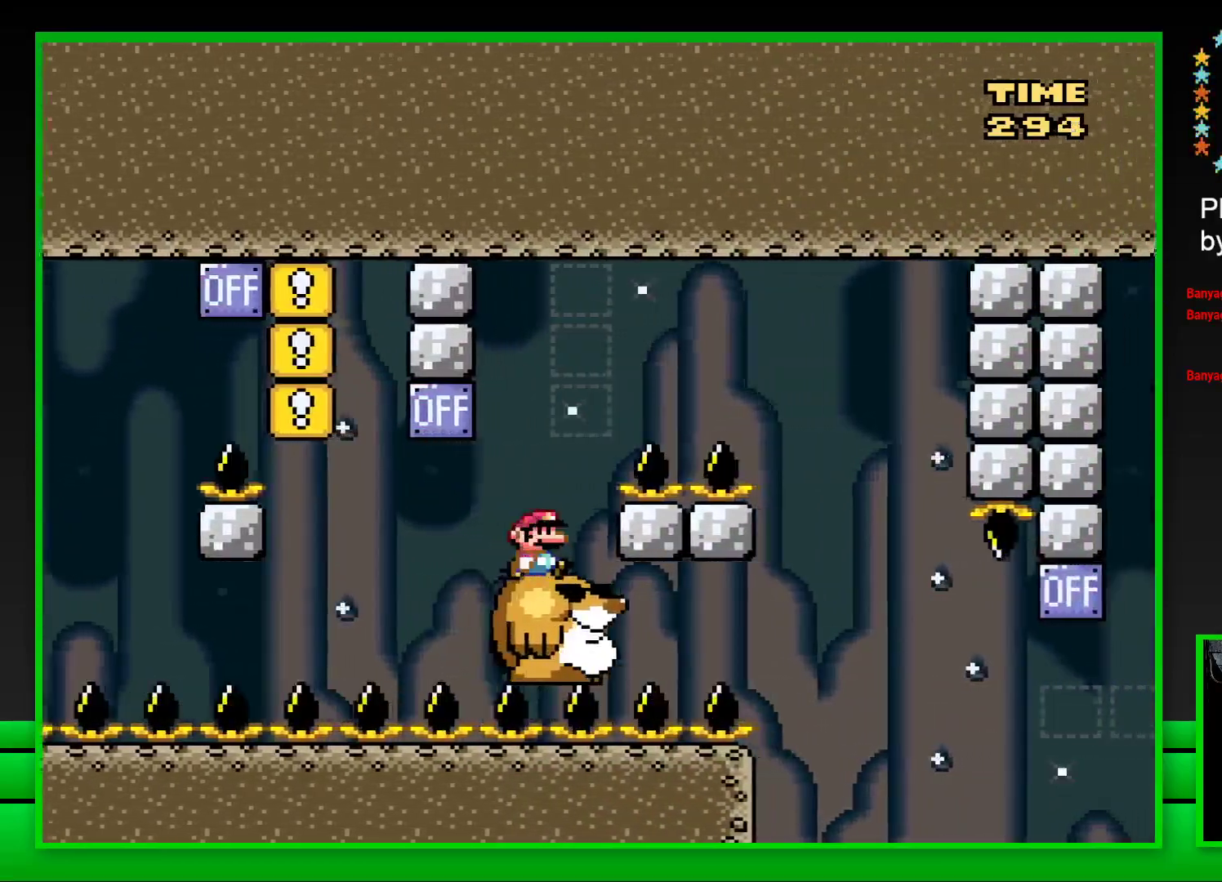
{"buttons": ["SQUARE"], "left_stick": "center", "right_stick": "center", "events": [[17, "CROSS", "down"], [433, "CROSS", "up"], [433, "DPAD_RIGHT", "up"]]}
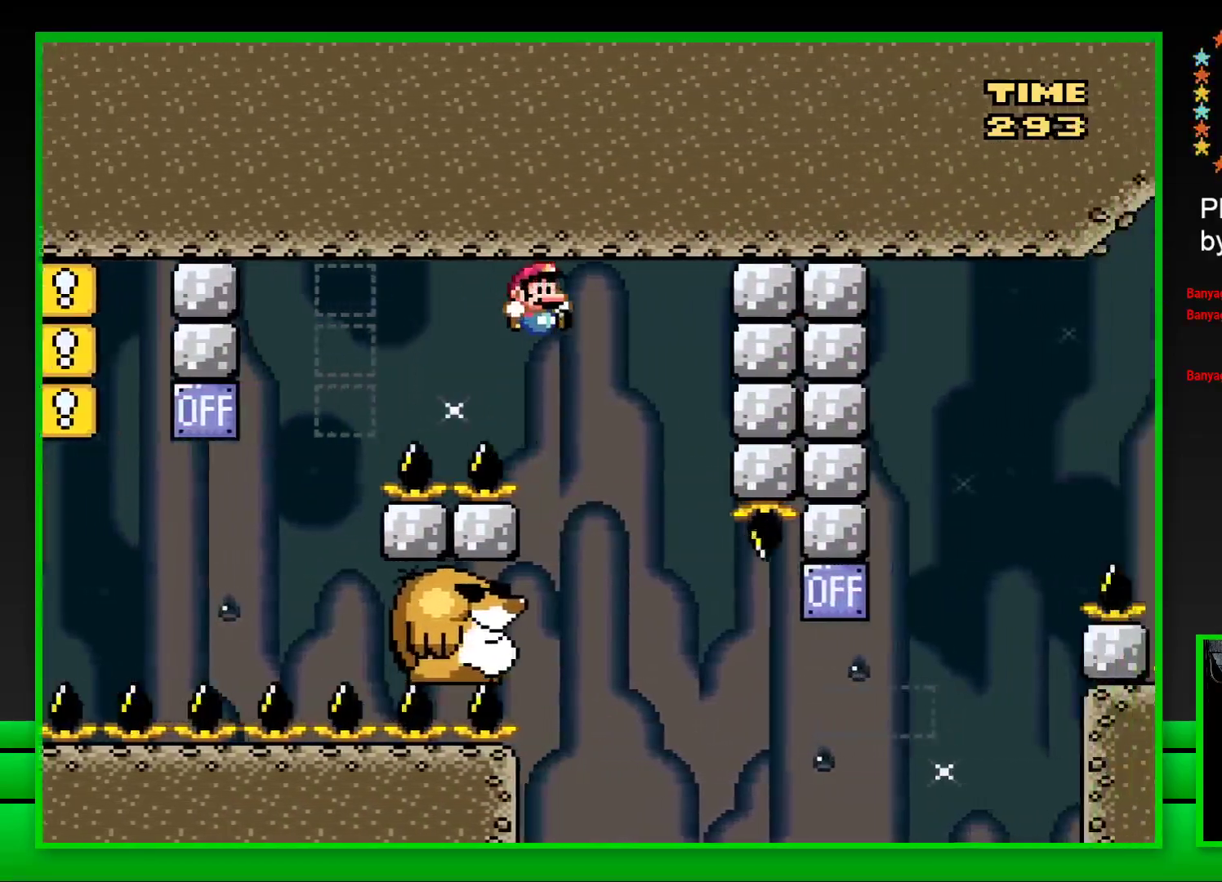
{"buttons": ["SQUARE"], "left_stick": "center", "right_stick": "center", "events": [[50, "DPAD_LEFT", "down"], [200, "DPAD_LEFT", "up"]]}
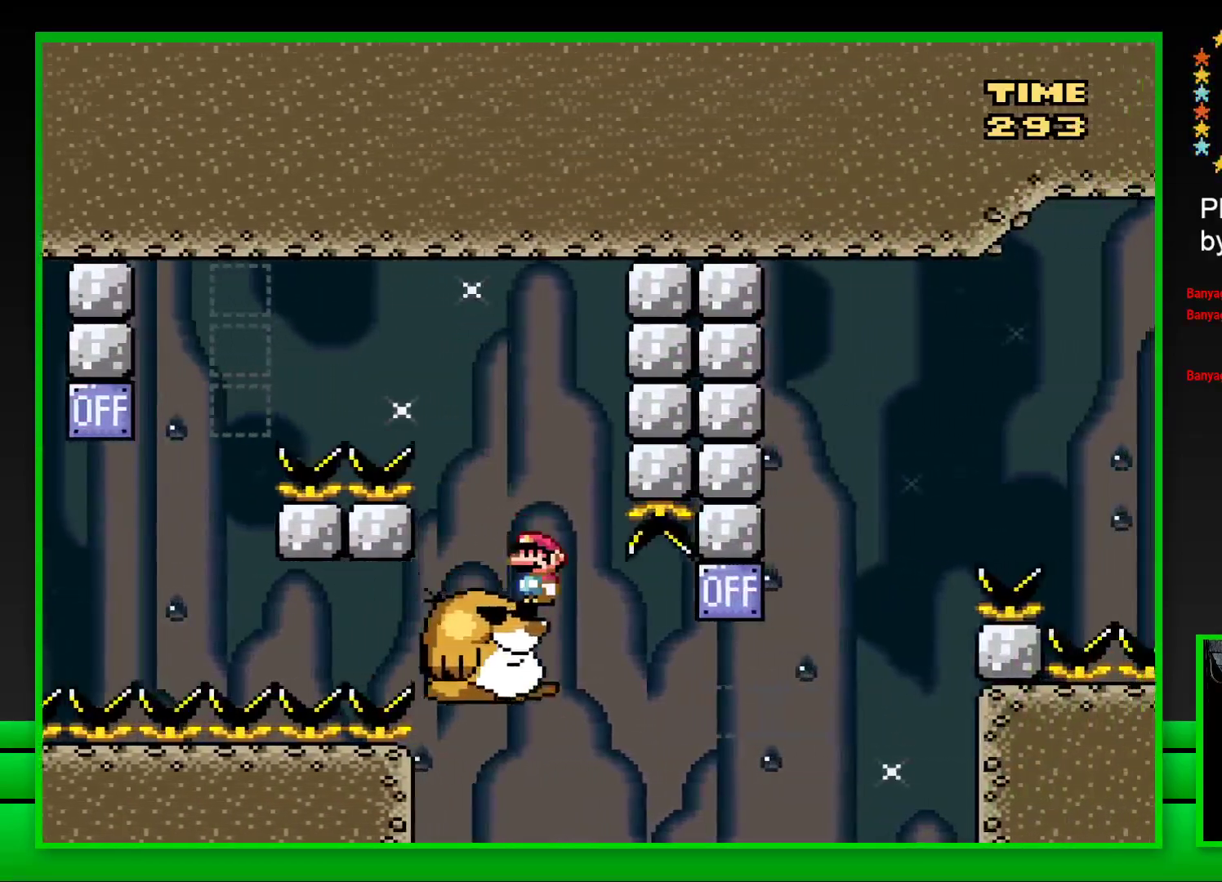
{"buttons": ["CROSS", "SQUARE", "DPAD_RIGHT"], "left_stick": "center", "right_stick": "center", "events": [[250, "DPAD_RIGHT", "down"], [383, "CROSS", "down"]]}
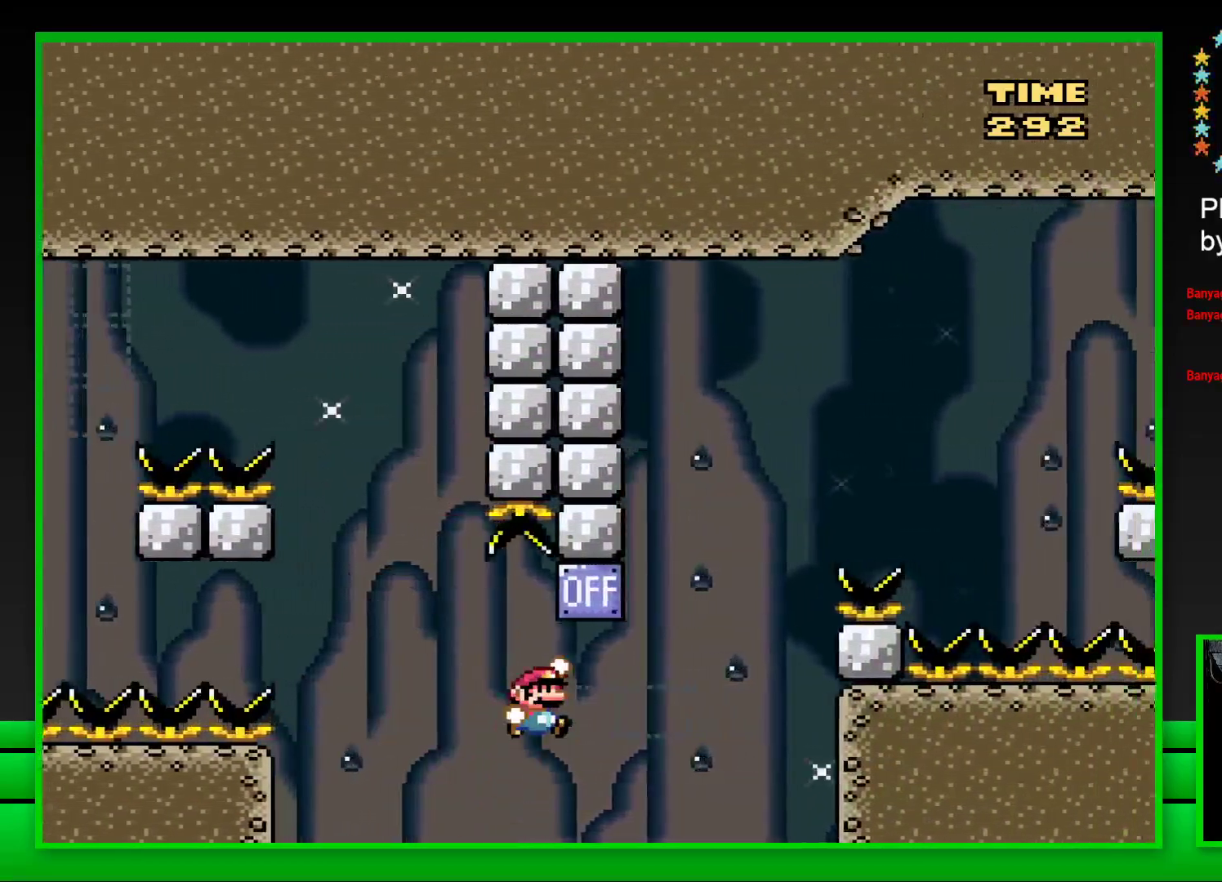
{"buttons": ["CROSS", "SQUARE", "DPAD_RIGHT"], "left_stick": "center", "right_stick": "center", "events": [[83, "CROSS", "up"], [217, "CROSS", "down"]]}
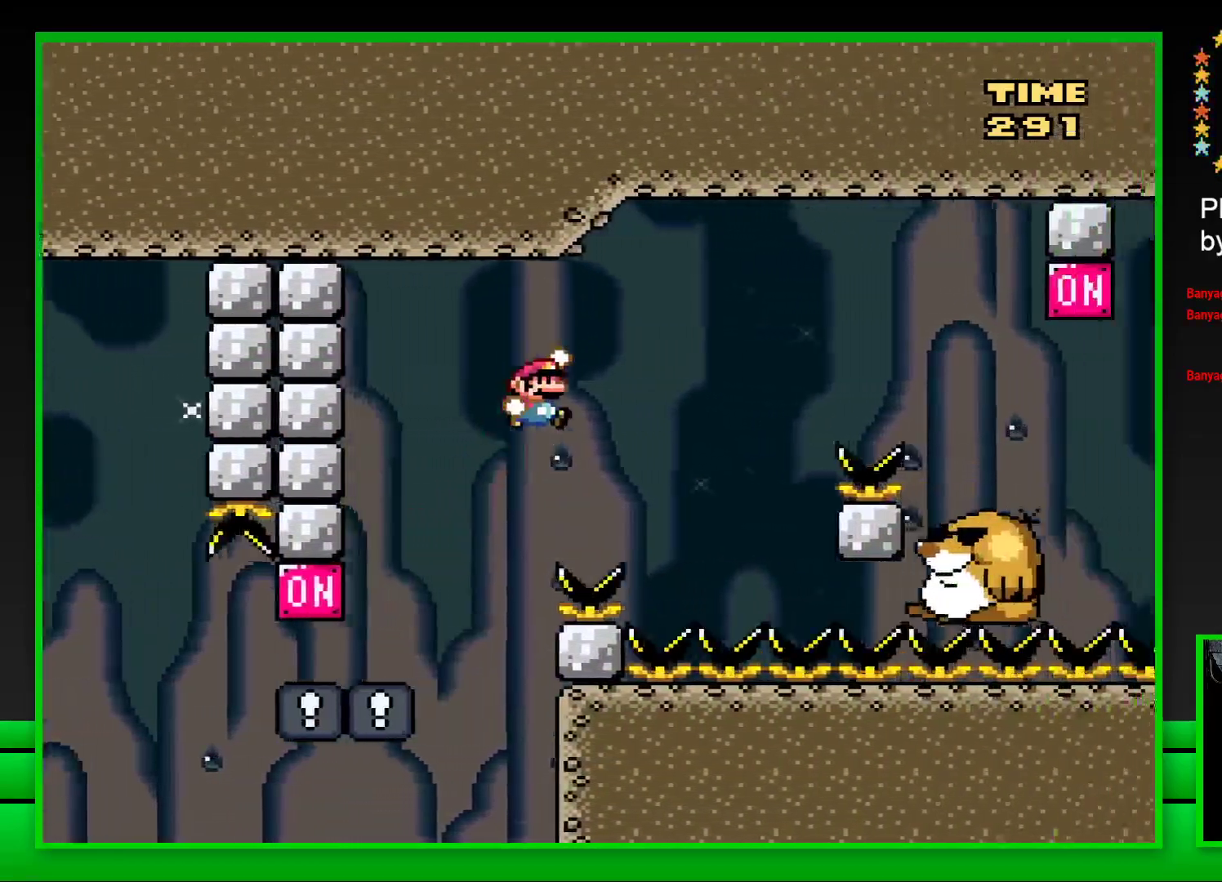
{"buttons": ["SQUARE"], "left_stick": "center", "right_stick": "center", "events": [[283, "CROSS", "up"], [317, "DPAD_RIGHT", "up"], [400, "DPAD_LEFT", "down"], [500, "DPAD_LEFT", "up"]]}
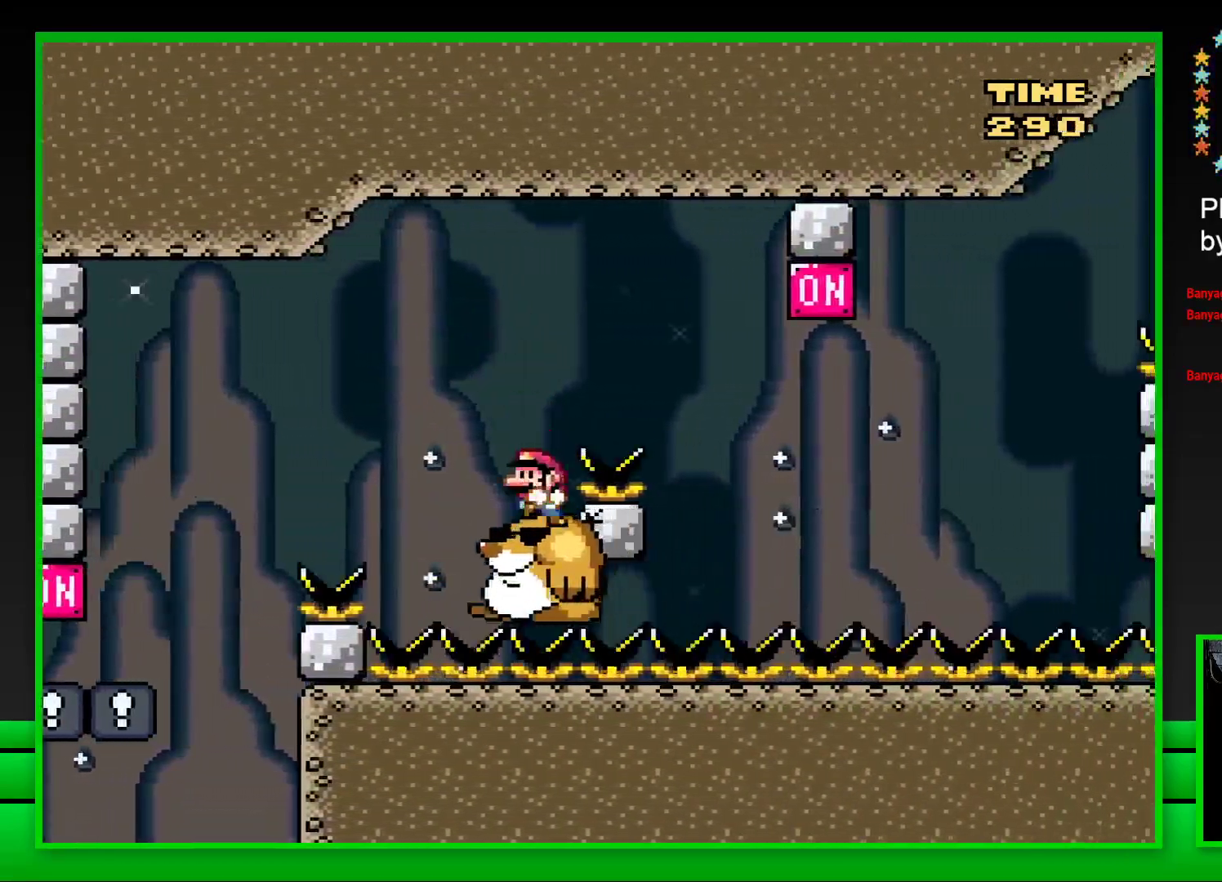
{"buttons": ["CROSS", "SQUARE", "DPAD_RIGHT"], "left_stick": "center", "right_stick": "center", "events": [[250, "DPAD_RIGHT", "down"], [300, "CROSS", "down"]]}
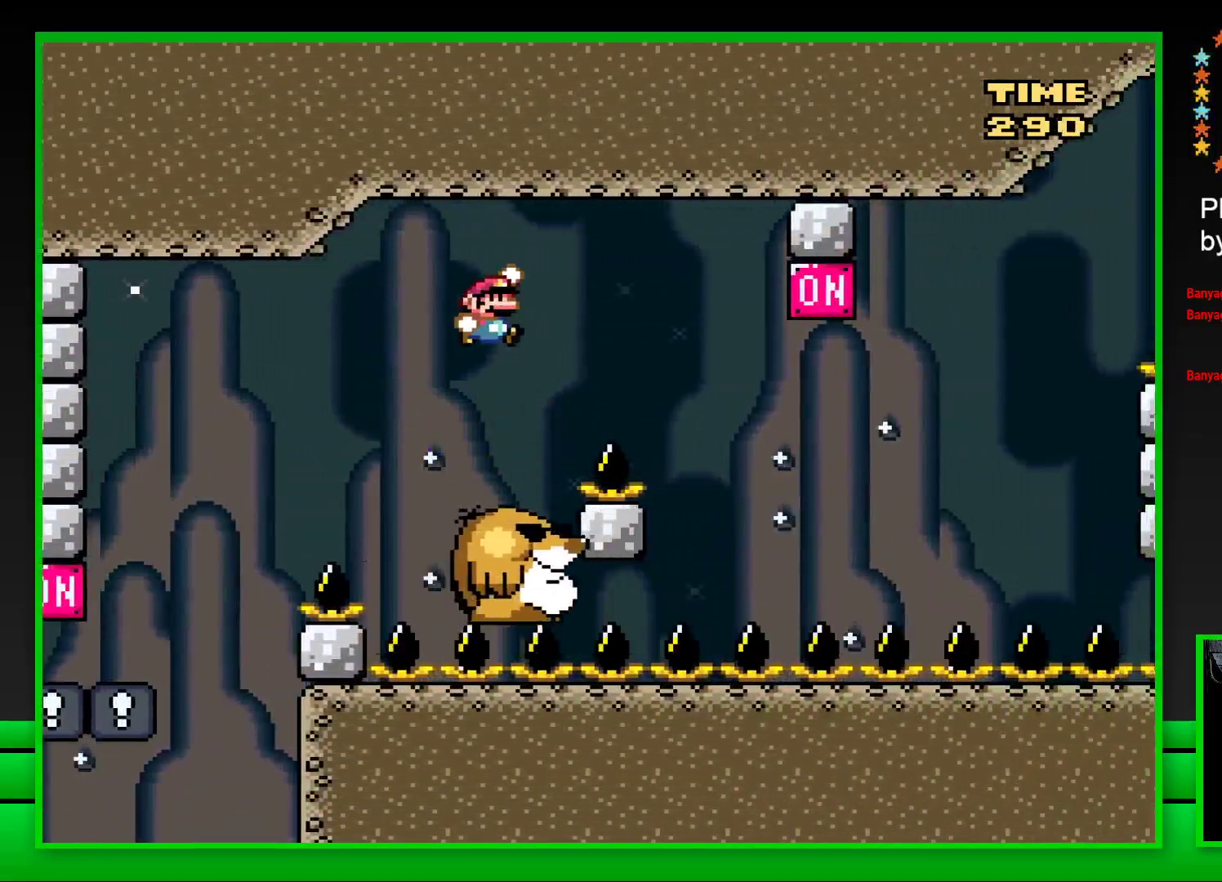
{"buttons": ["SQUARE", "DPAD_RIGHT"], "left_stick": "center", "right_stick": "center", "events": [[200, "CROSS", "up"], [250, "DPAD_RIGHT", "up"], [333, "DPAD_LEFT", "down"], [433, "DPAD_LEFT", "up"], [500, "DPAD_RIGHT", "down"]]}
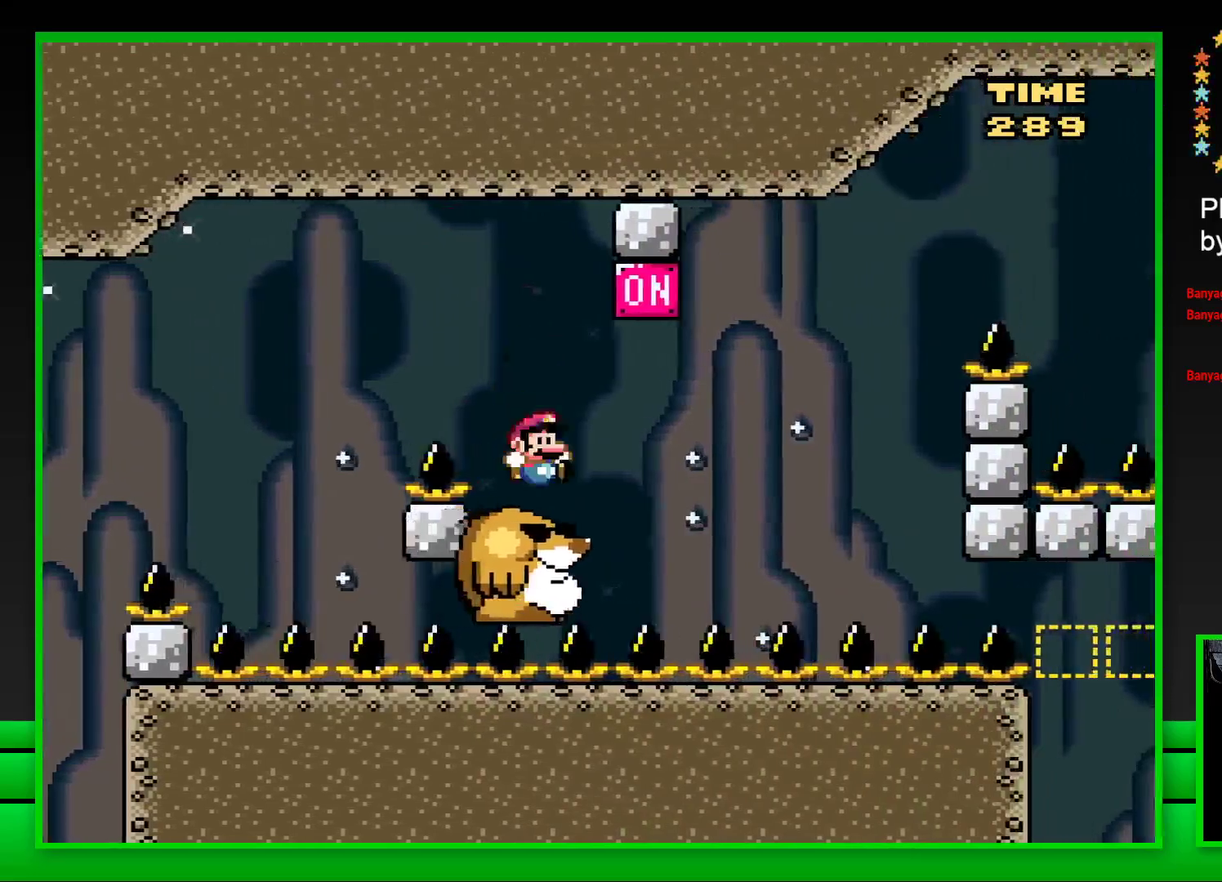
{"buttons": ["SQUARE"], "left_stick": "center", "right_stick": "center", "events": [[83, "CROSS", "down"], [200, "DPAD_RIGHT", "up"], [250, "CROSS", "up"]]}
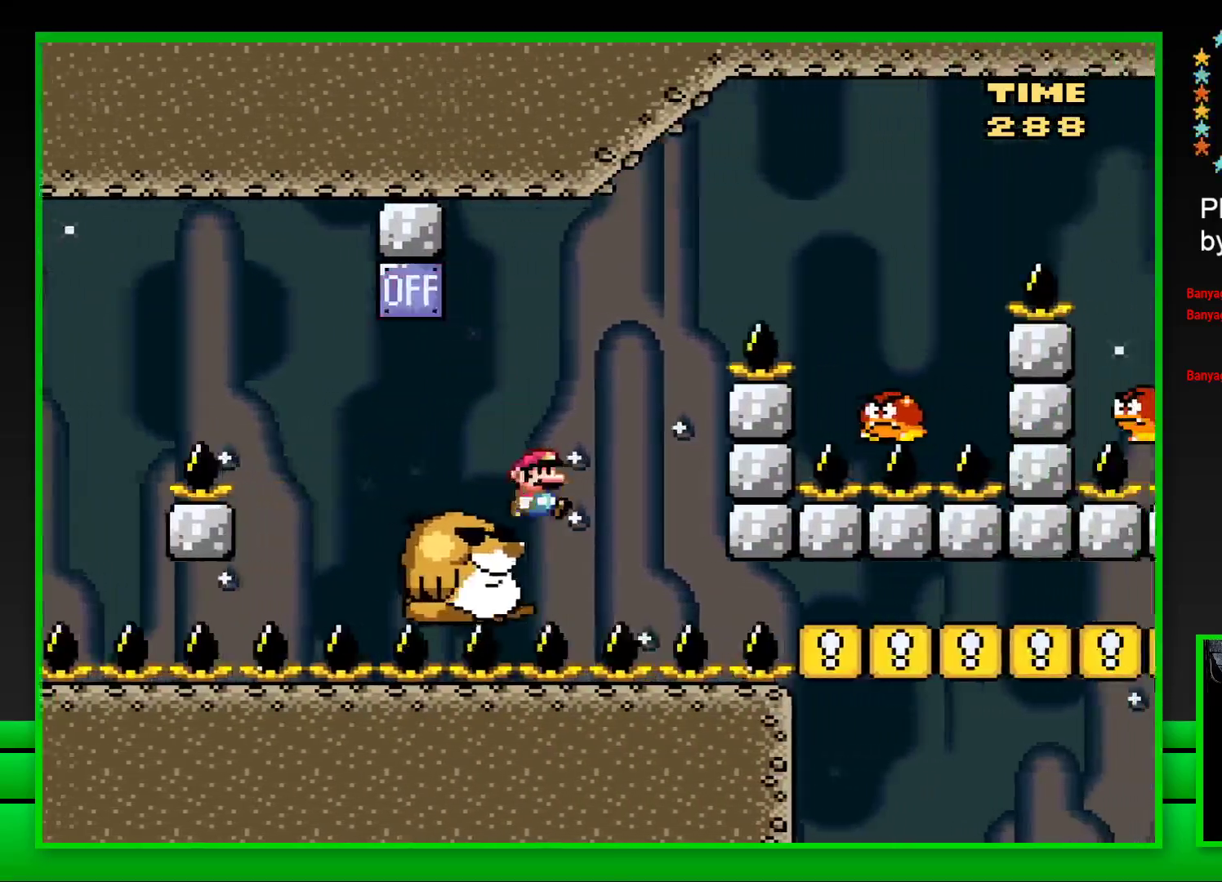
{"buttons": ["CROSS", "SQUARE"], "left_stick": "center", "right_stick": "center", "events": [[17, "CROSS", "down"], [50, "DPAD_RIGHT", "down"], [500, "DPAD_RIGHT", "up"]]}
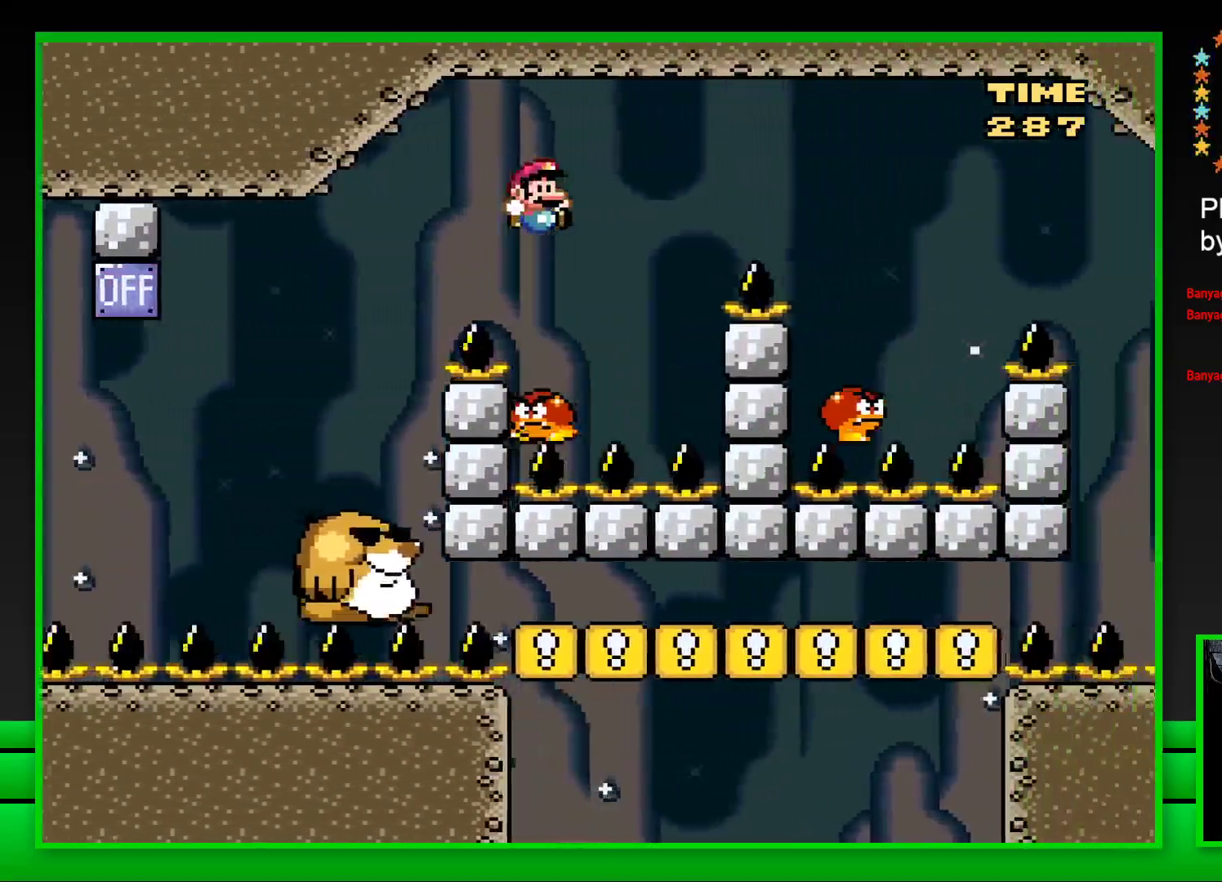
{"buttons": ["CROSS", "SQUARE", "DPAD_RIGHT"], "left_stick": "center", "right_stick": "center", "events": [[17, "CROSS", "up"], [67, "DPAD_LEFT", "down"], [100, "CROSS", "down"], [167, "DPAD_LEFT", "up"], [233, "DPAD_RIGHT", "down"]]}